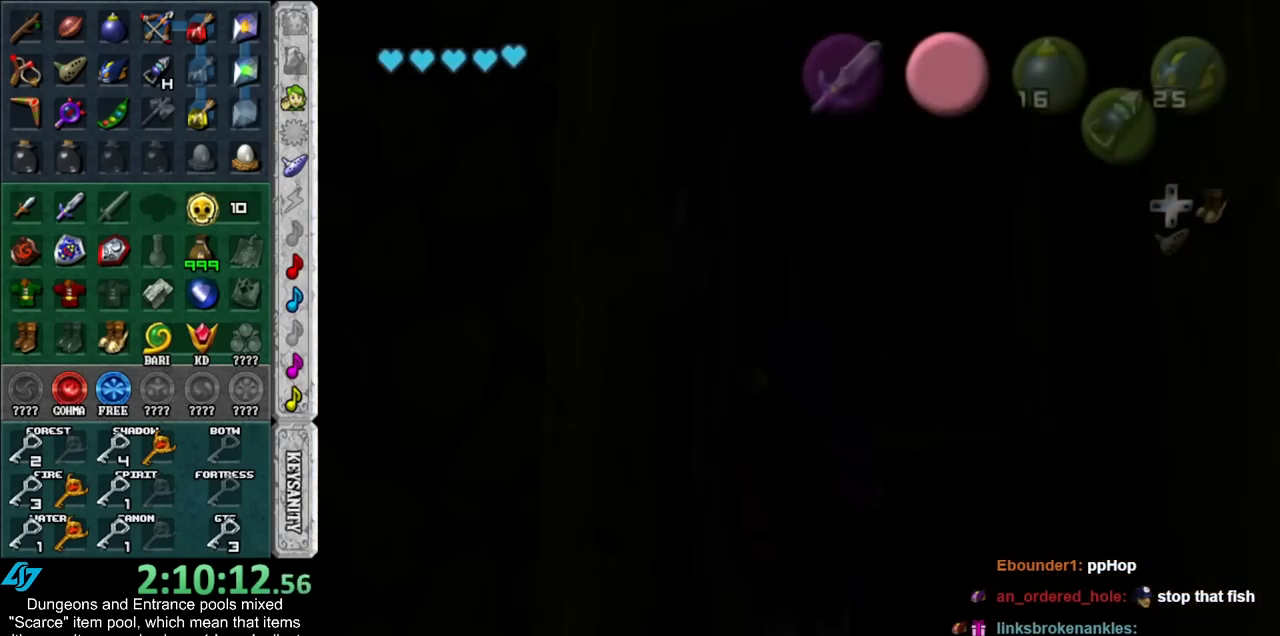
Gameplay with a controller (Nintendo layout); each line is a JSON object with the inputs held at the frame after it. "events" lists button and stick changes between this image and that frame as [ms after this image, input, new state], when the widget could be followed in between. Not read: L3 R3.
{"buttons": [], "left_stick": "up", "right_stick": "center", "events": []}
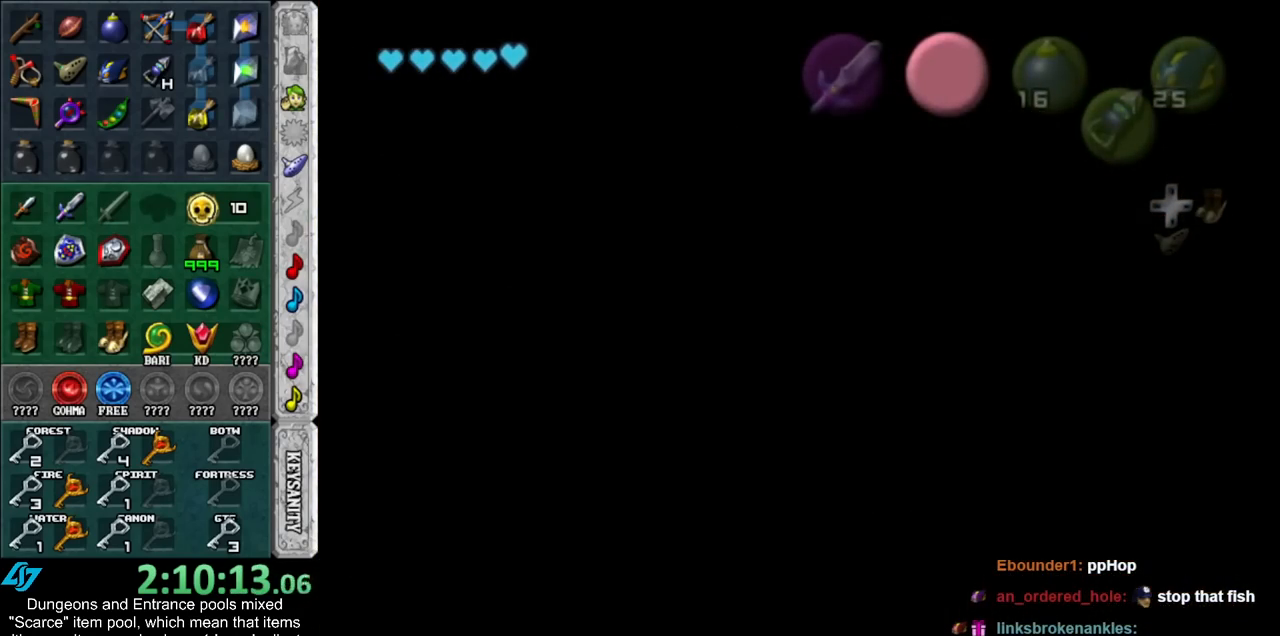
{"buttons": [], "left_stick": "up", "right_stick": "center", "events": []}
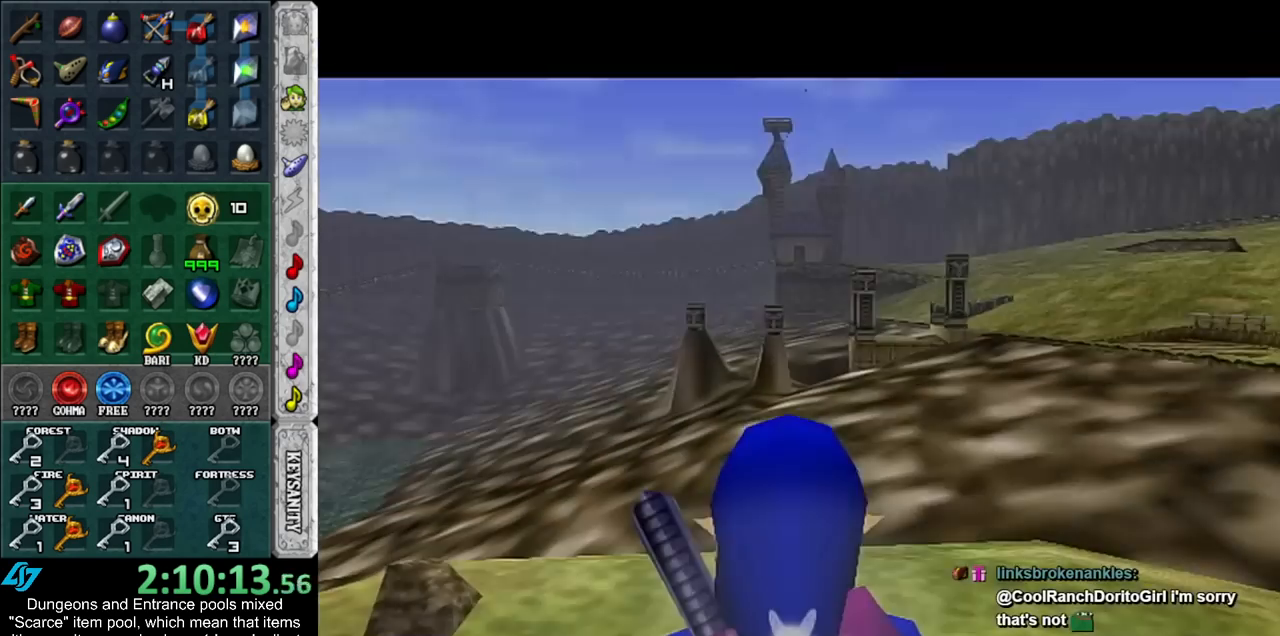
{"buttons": [], "left_stick": "up-right", "right_stick": "center", "events": [[417, "left_stick", "up-right"]]}
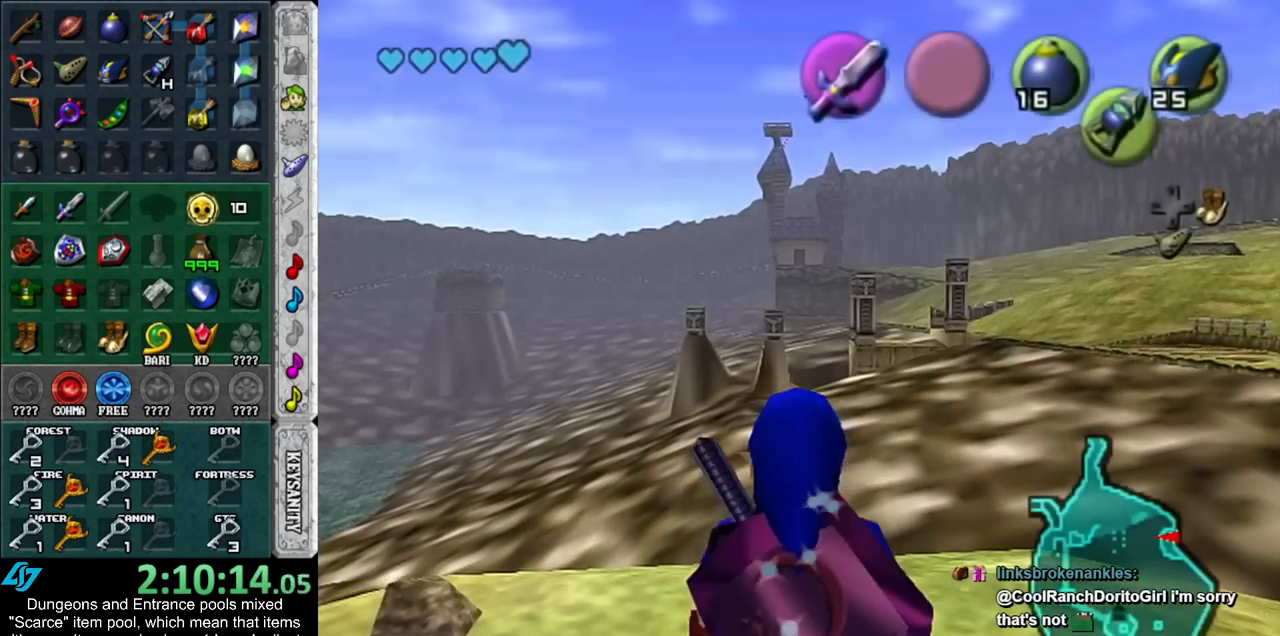
{"buttons": [], "left_stick": "up-right", "right_stick": "center", "events": []}
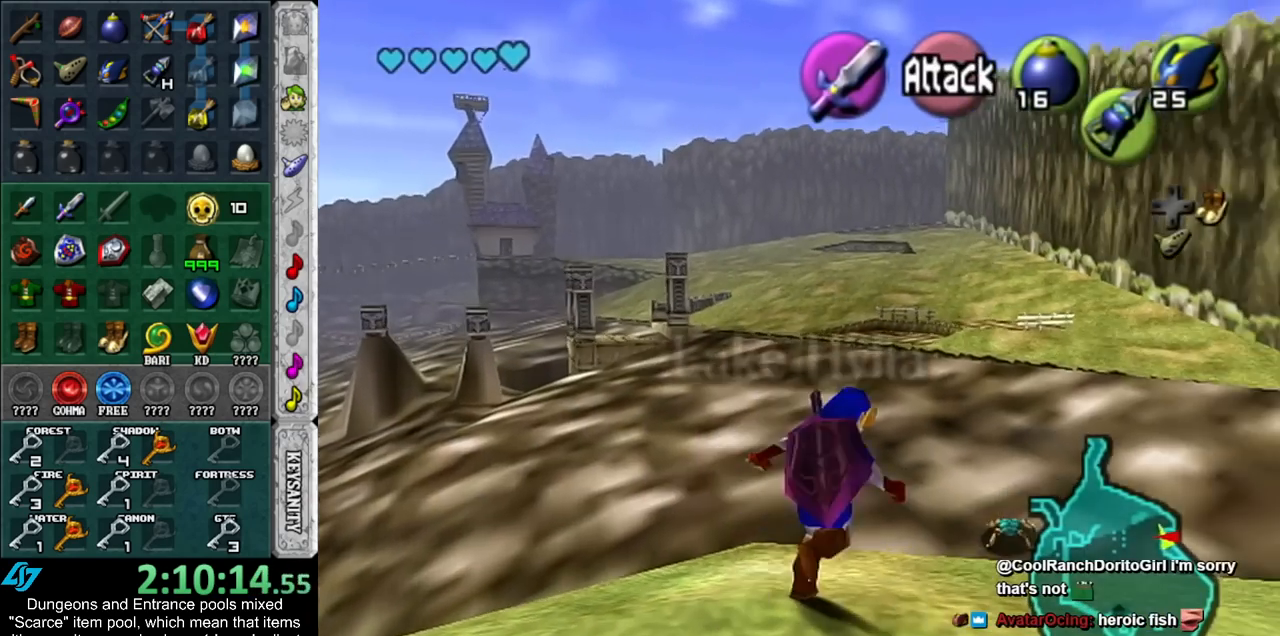
{"buttons": ["DPAD_RIGHT"], "left_stick": "up", "right_stick": "center", "events": [[383, "left_stick", "up"], [417, "DPAD_RIGHT", "down"]]}
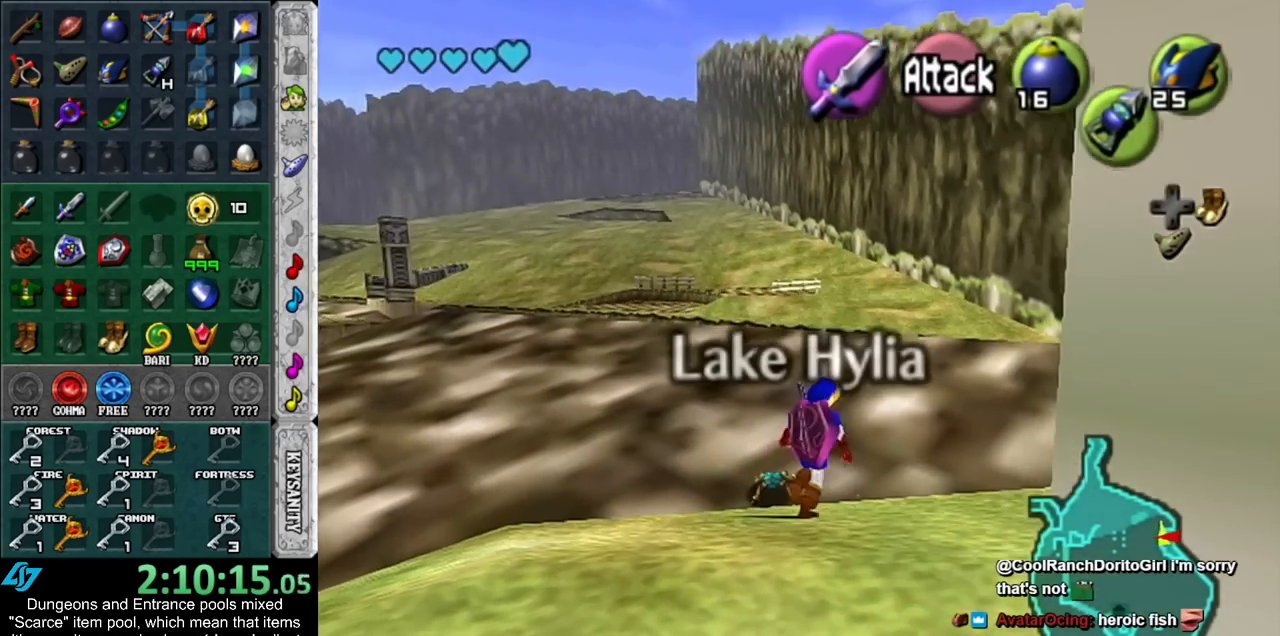
{"buttons": [], "left_stick": "up", "right_stick": "center", "events": [[83, "DPAD_RIGHT", "up"]]}
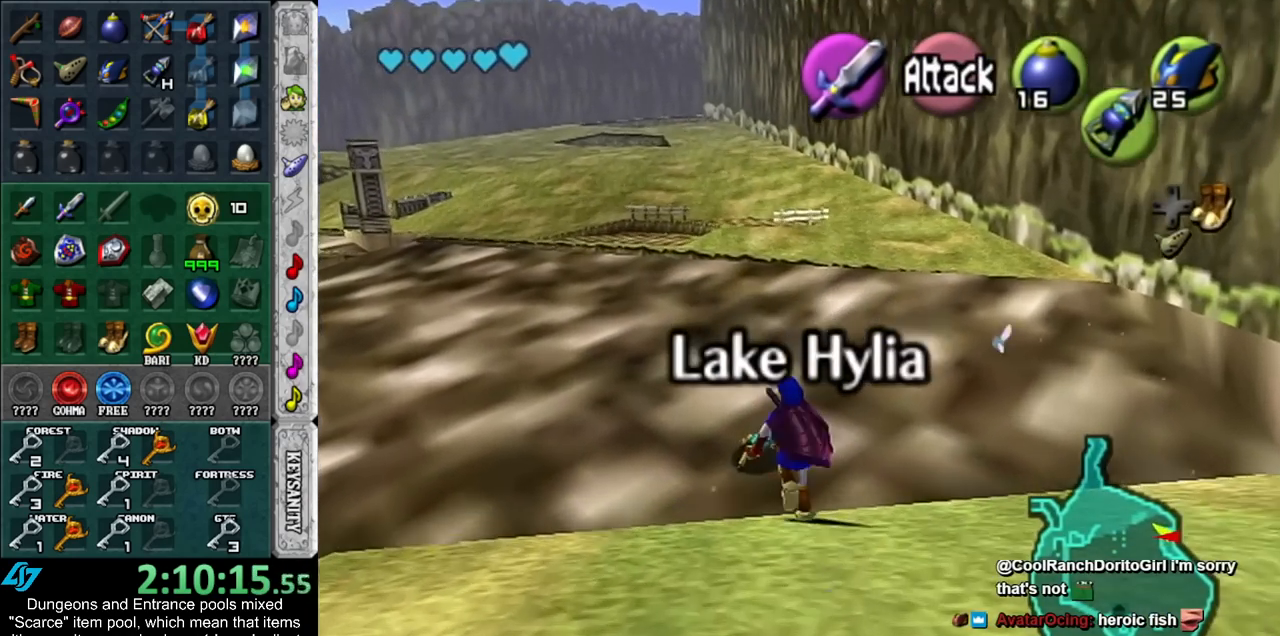
{"buttons": [], "left_stick": "up", "right_stick": "center", "events": []}
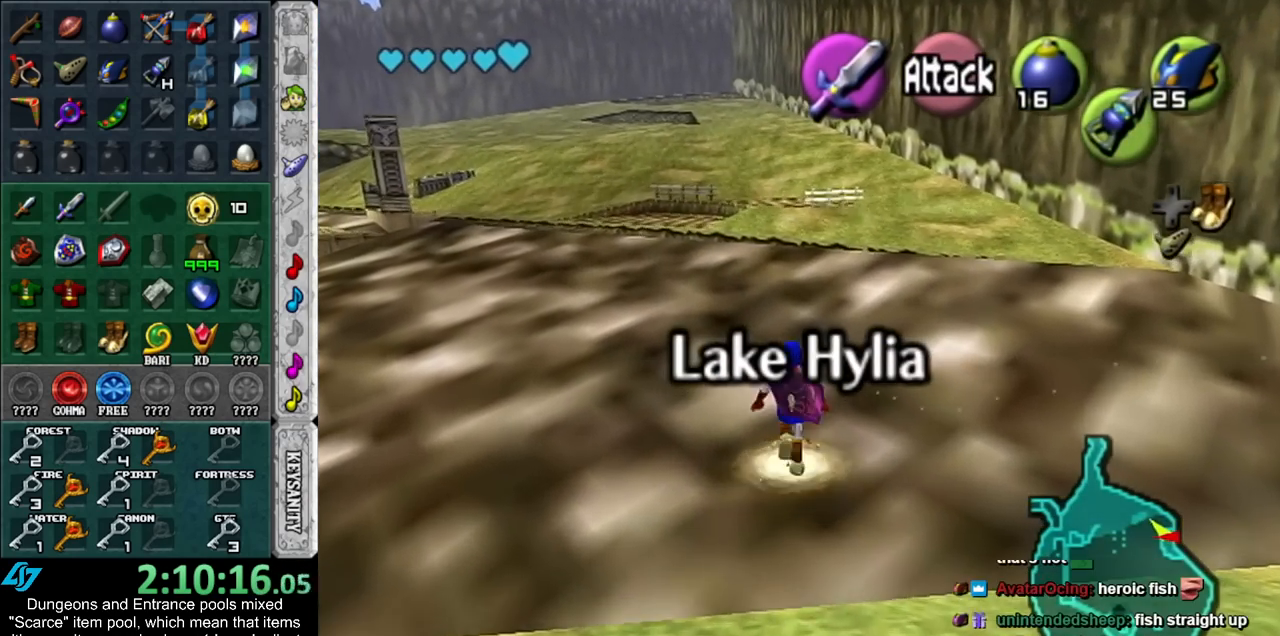
{"buttons": [], "left_stick": "up", "right_stick": "center", "events": [[100, "DPAD_RIGHT", "down"], [200, "DPAD_RIGHT", "up"], [367, "B", "down"], [383, "B", "up"]]}
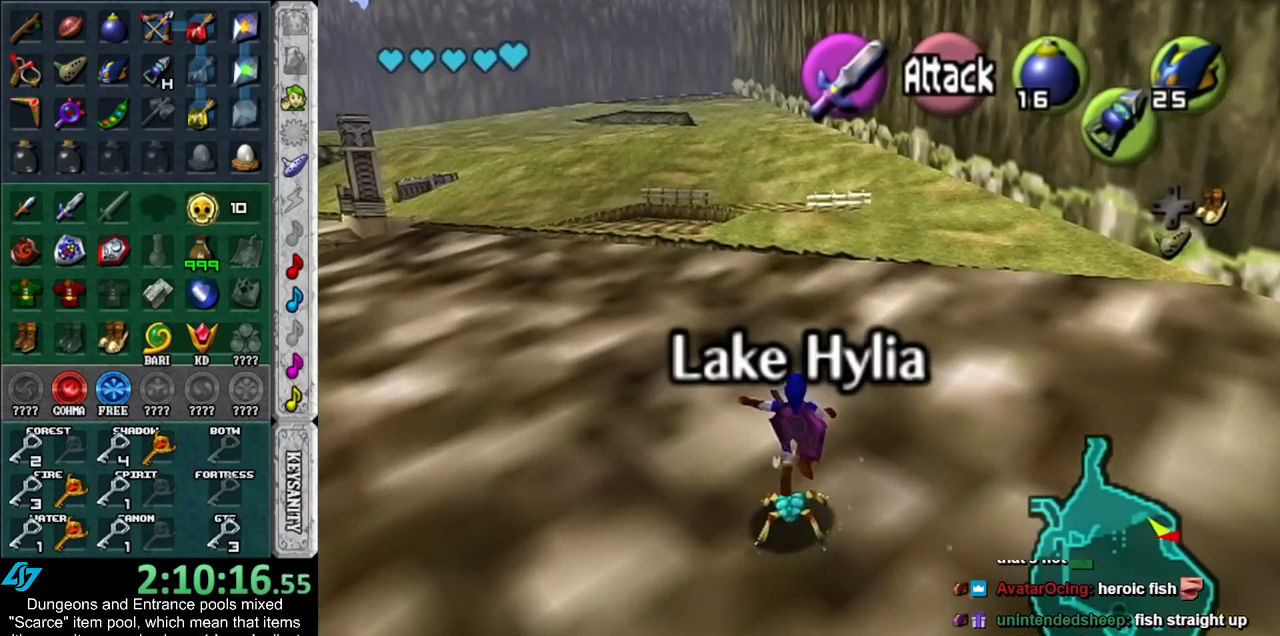
{"buttons": [], "left_stick": "up", "right_stick": "center", "events": []}
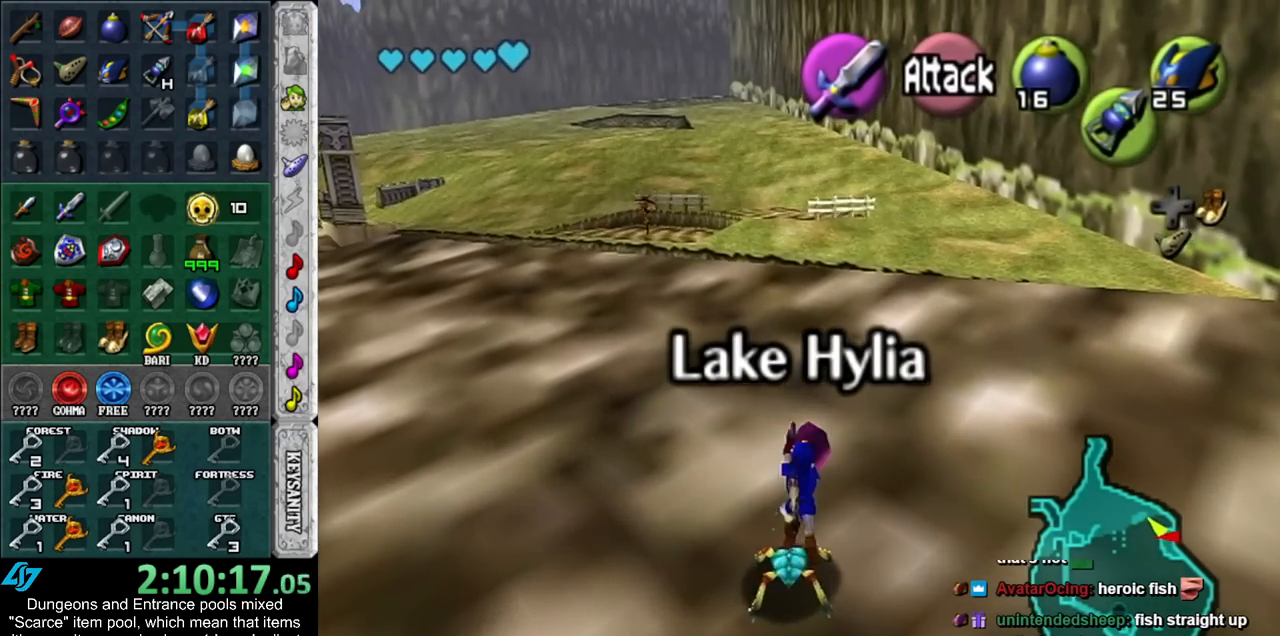
{"buttons": [], "left_stick": "up", "right_stick": "center", "events": []}
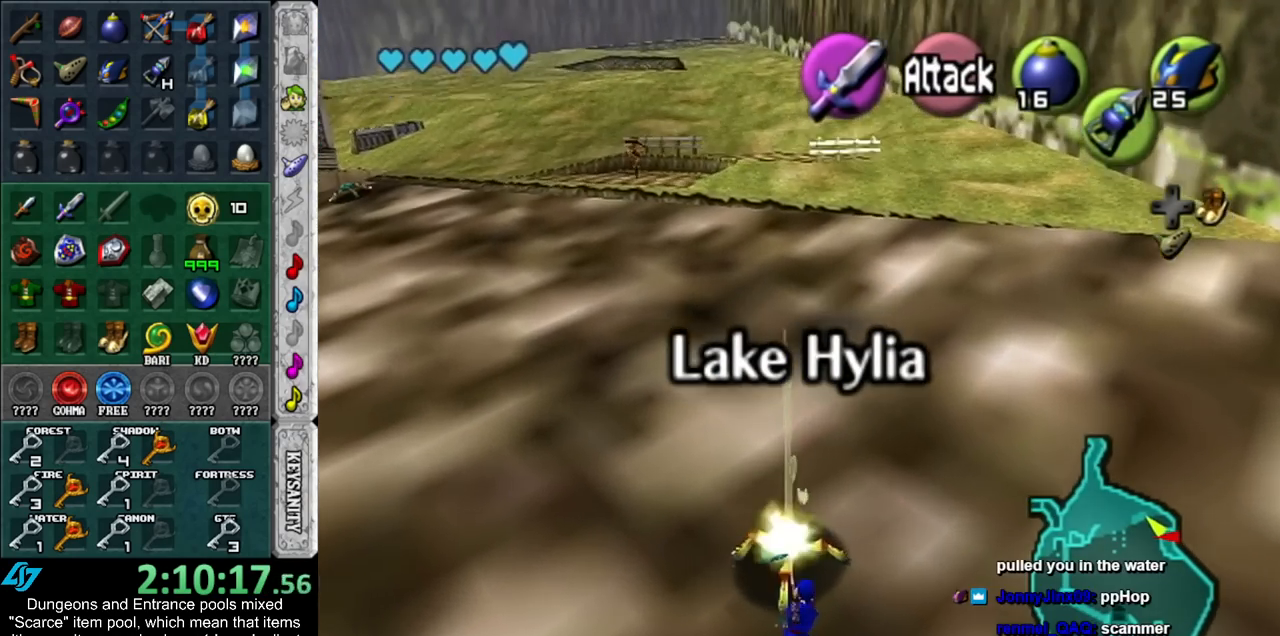
{"buttons": [], "left_stick": "up", "right_stick": "center", "events": []}
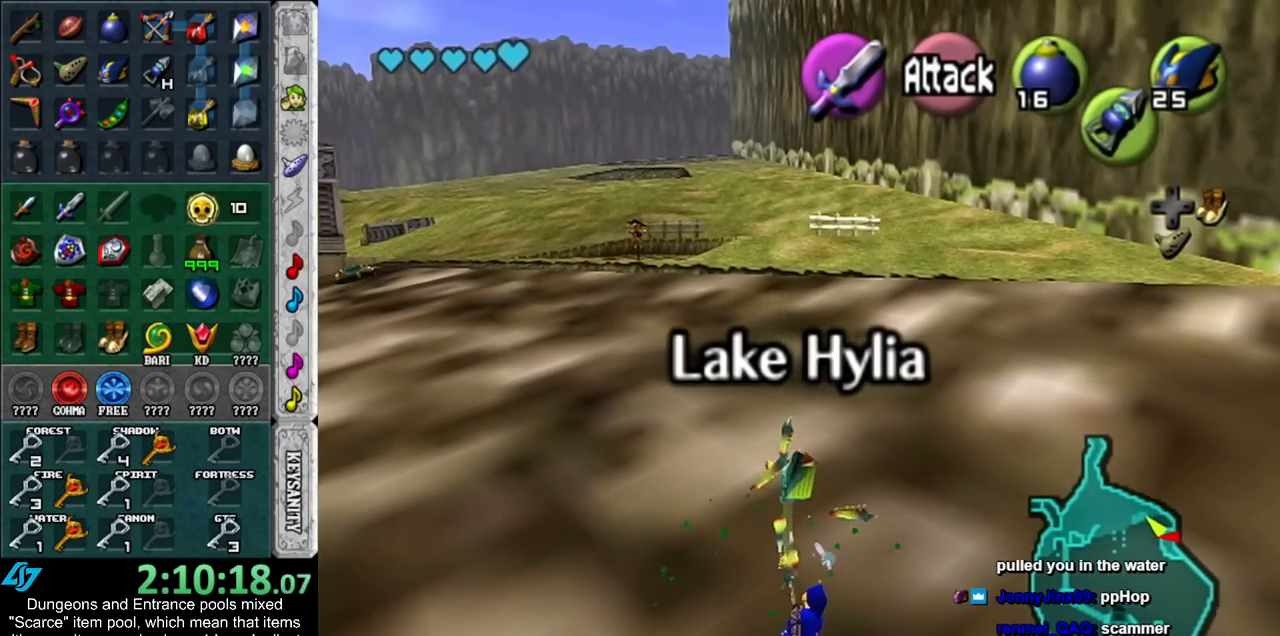
{"buttons": [], "left_stick": "up-left", "right_stick": "center", "events": [[50, "Y", "down"], [100, "Y", "up"], [350, "left_stick", "up-left"]]}
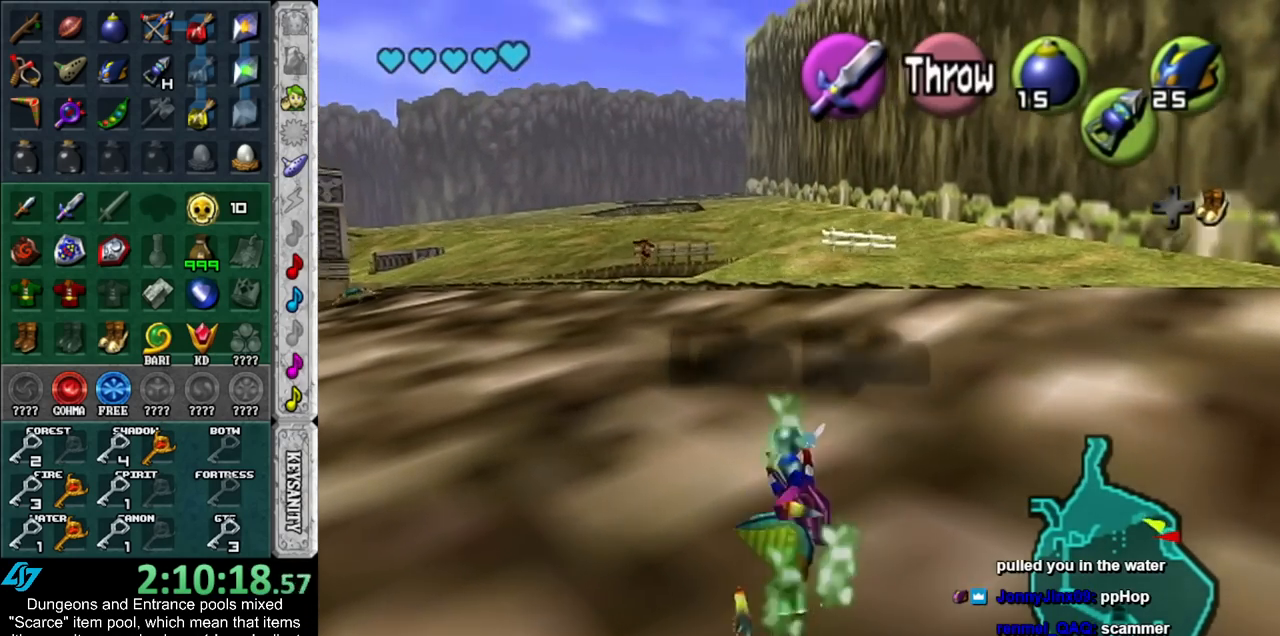
{"buttons": [], "left_stick": "up-left", "right_stick": "center", "events": []}
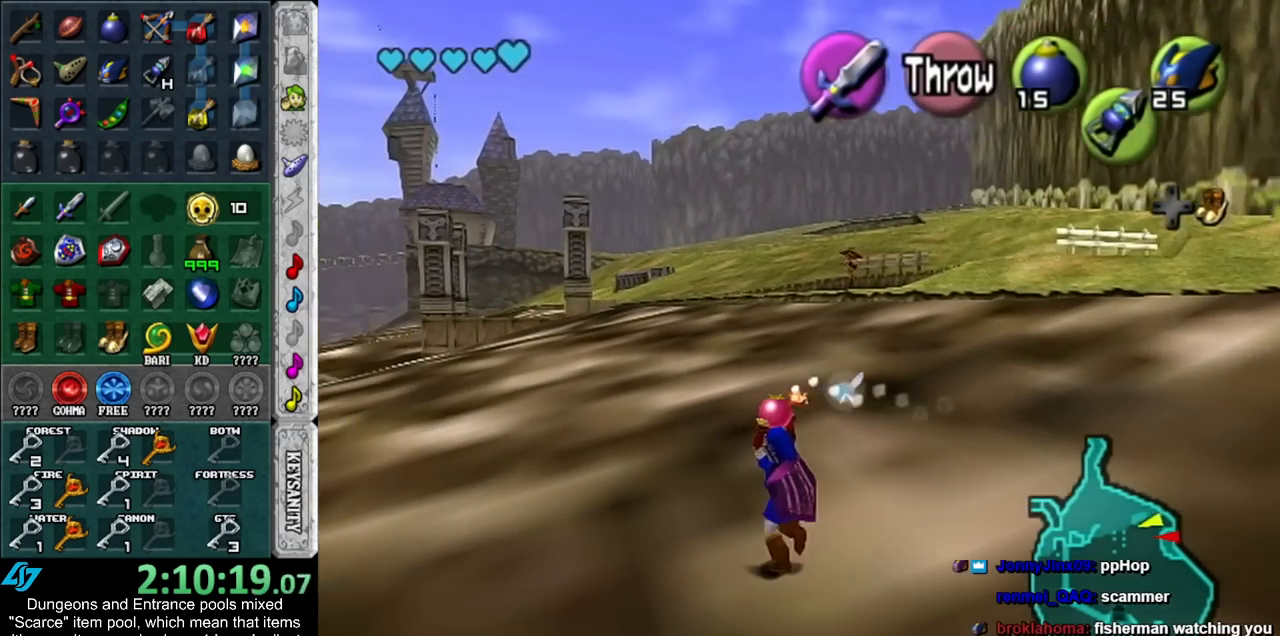
{"buttons": [], "left_stick": "center", "right_stick": "center", "events": [[200, "left_stick", "up"], [450, "left_stick", "center"]]}
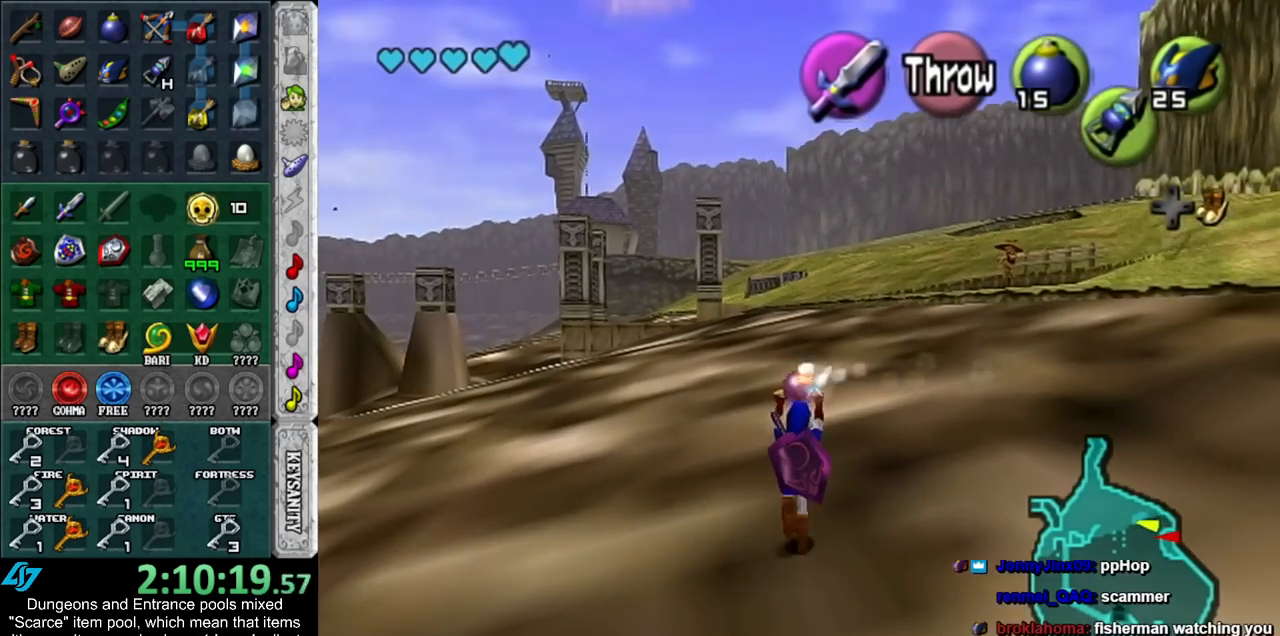
{"buttons": ["L1"], "left_stick": "down", "right_stick": "center", "events": [[17, "left_stick", "down"], [133, "L1", "down"]]}
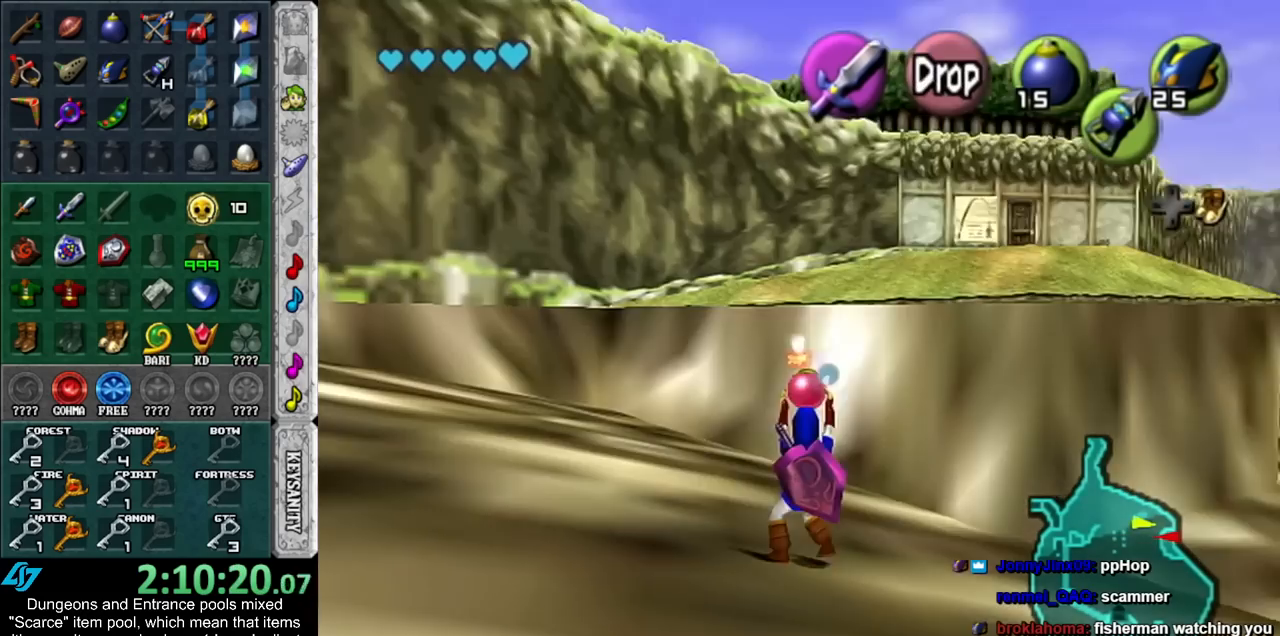
{"buttons": ["L1"], "left_stick": "down", "right_stick": "center", "events": []}
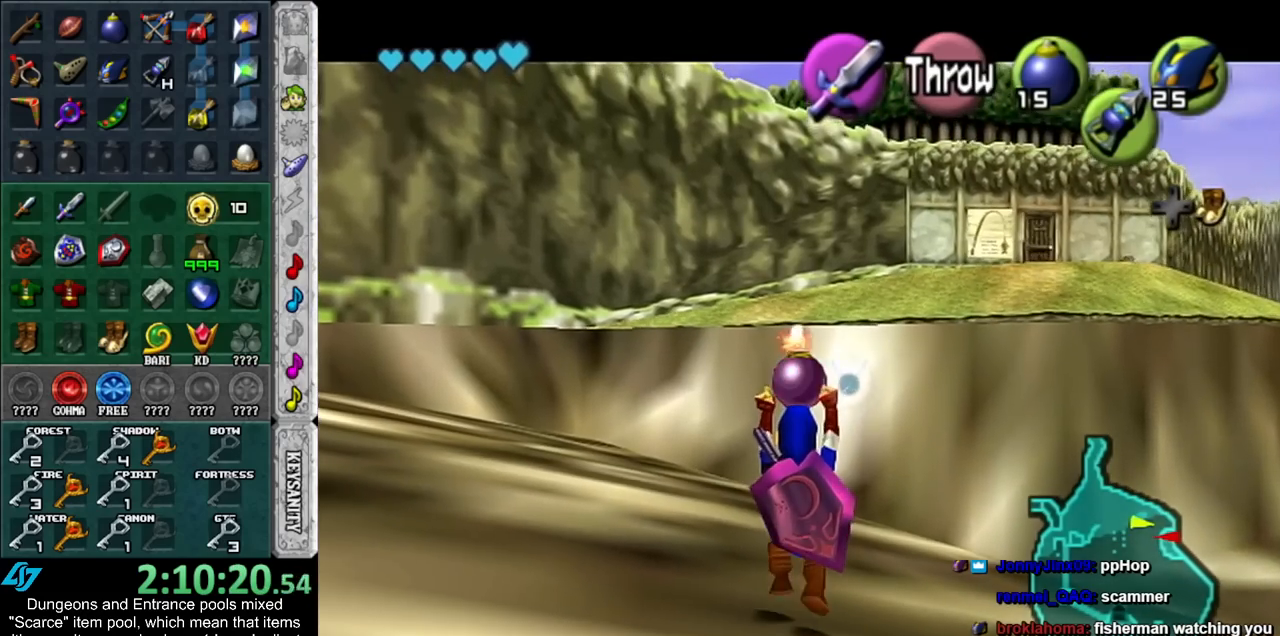
{"buttons": ["L1", "R1"], "left_stick": "down", "right_stick": "center", "events": [[367, "R1", "down"]]}
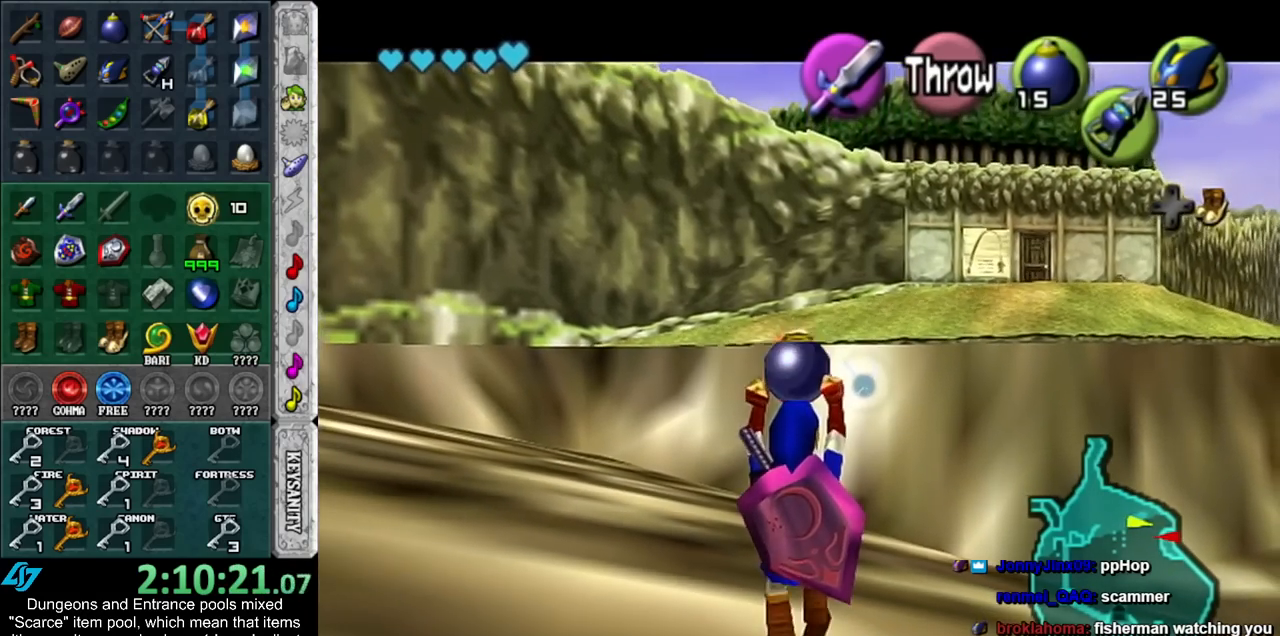
{"buttons": ["A", "L1", "R1"], "left_stick": "center", "right_stick": "center", "events": [[50, "left_stick", "center"], [450, "A", "down"]]}
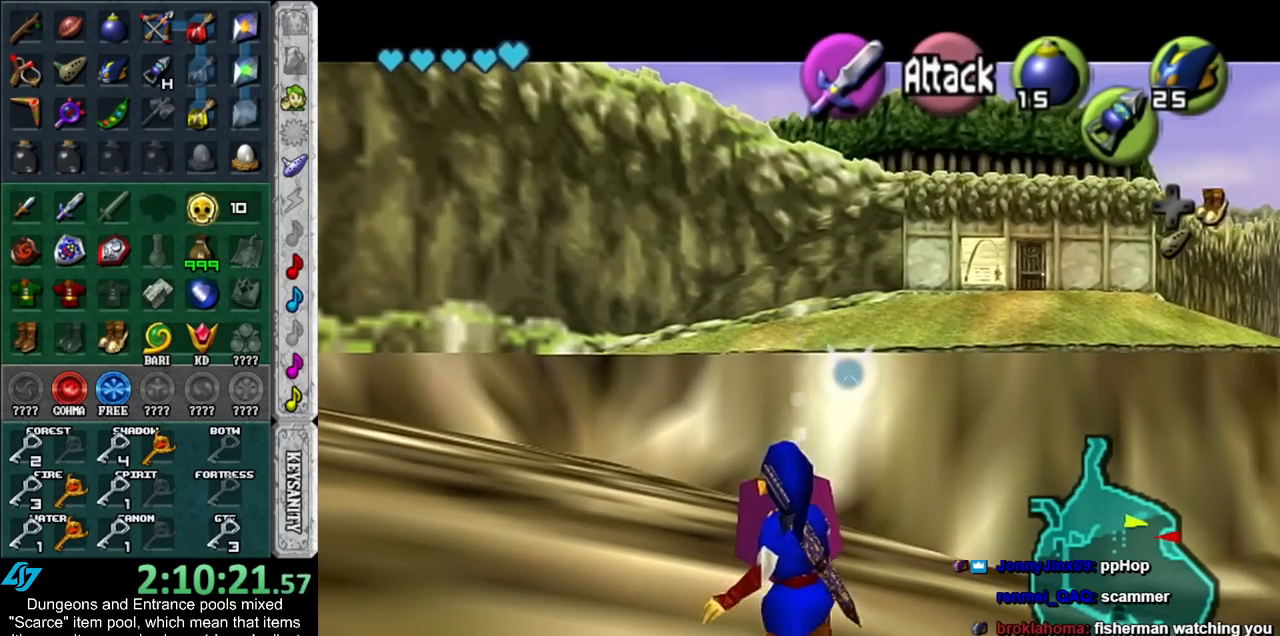
{"buttons": ["L1", "R1"], "left_stick": "center", "right_stick": "center", "events": [[50, "A", "up"], [133, "L1", "up"], [133, "R1", "up"], [450, "L1", "down"], [450, "R1", "down"]]}
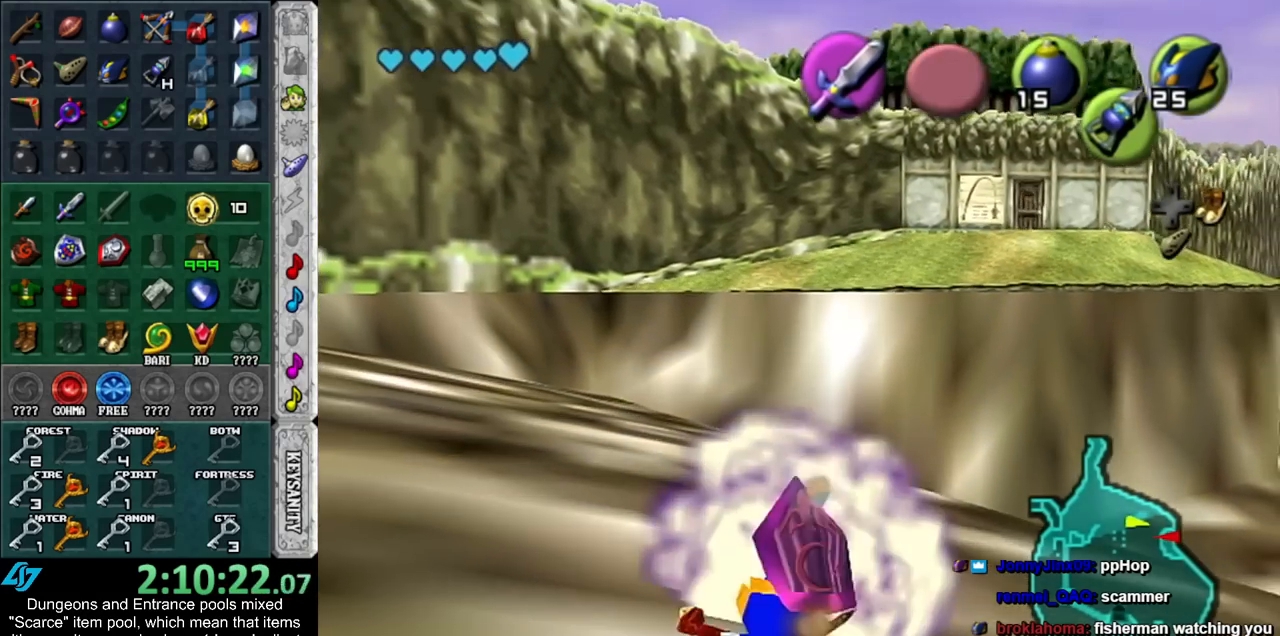
{"buttons": ["L1"], "left_stick": "center", "right_stick": "center", "events": [[133, "R1", "up"]]}
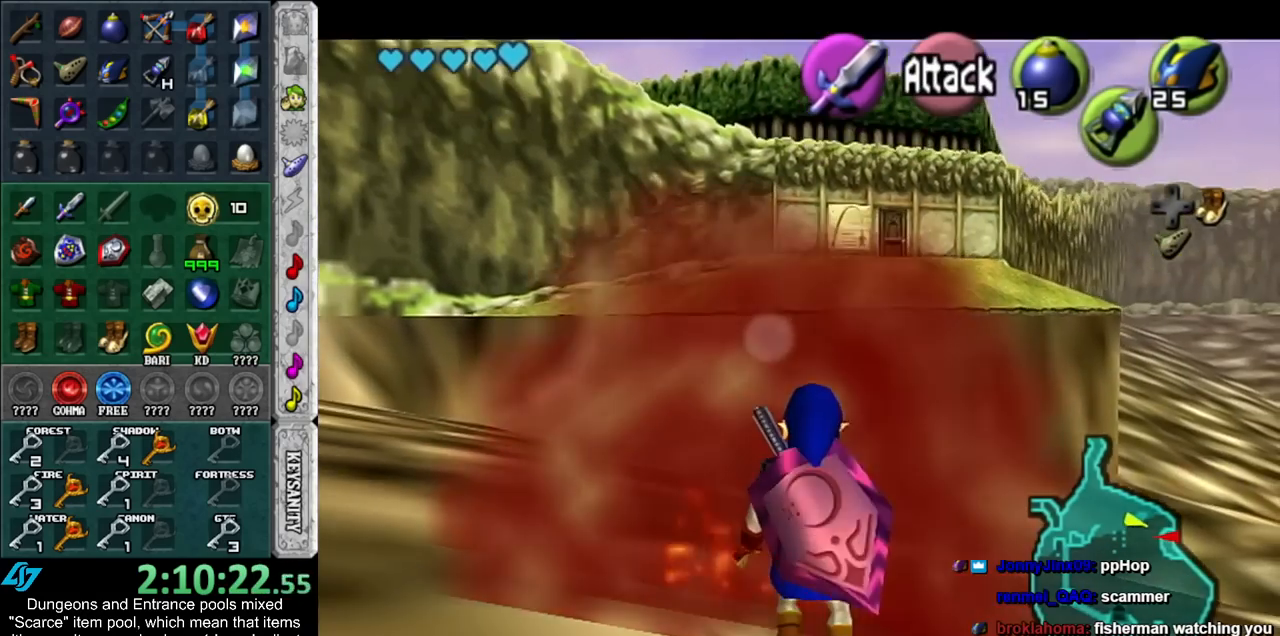
{"buttons": ["L1"], "left_stick": "center", "right_stick": "center", "events": []}
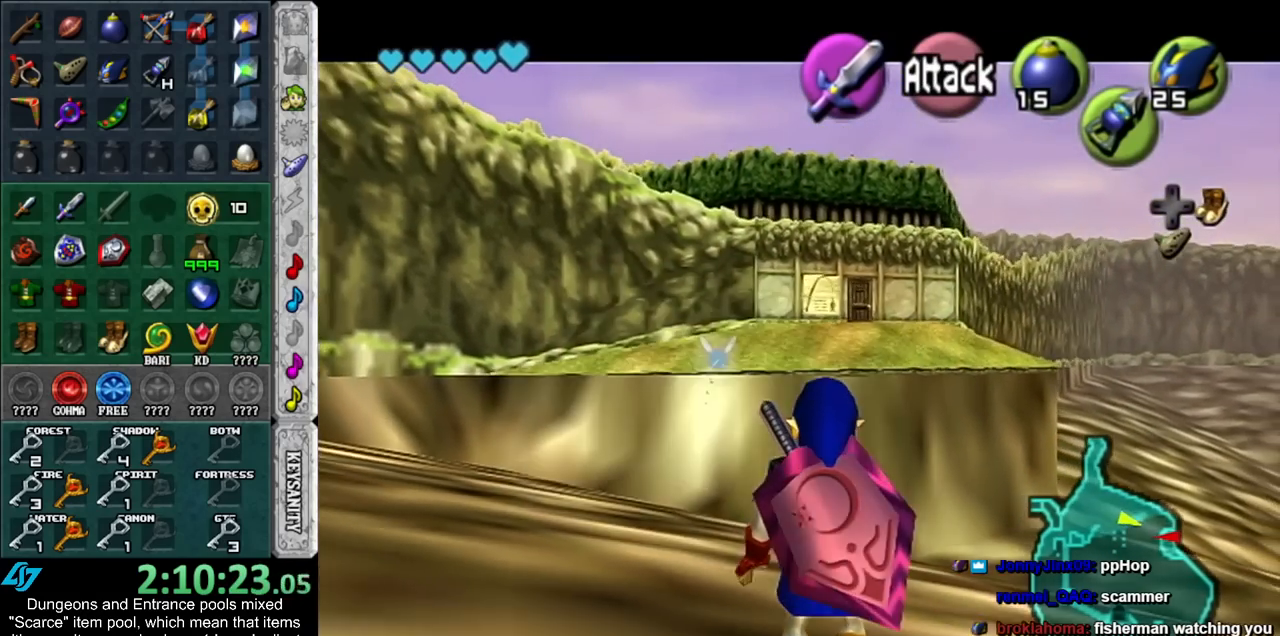
{"buttons": ["L1"], "left_stick": "center", "right_stick": "center", "events": []}
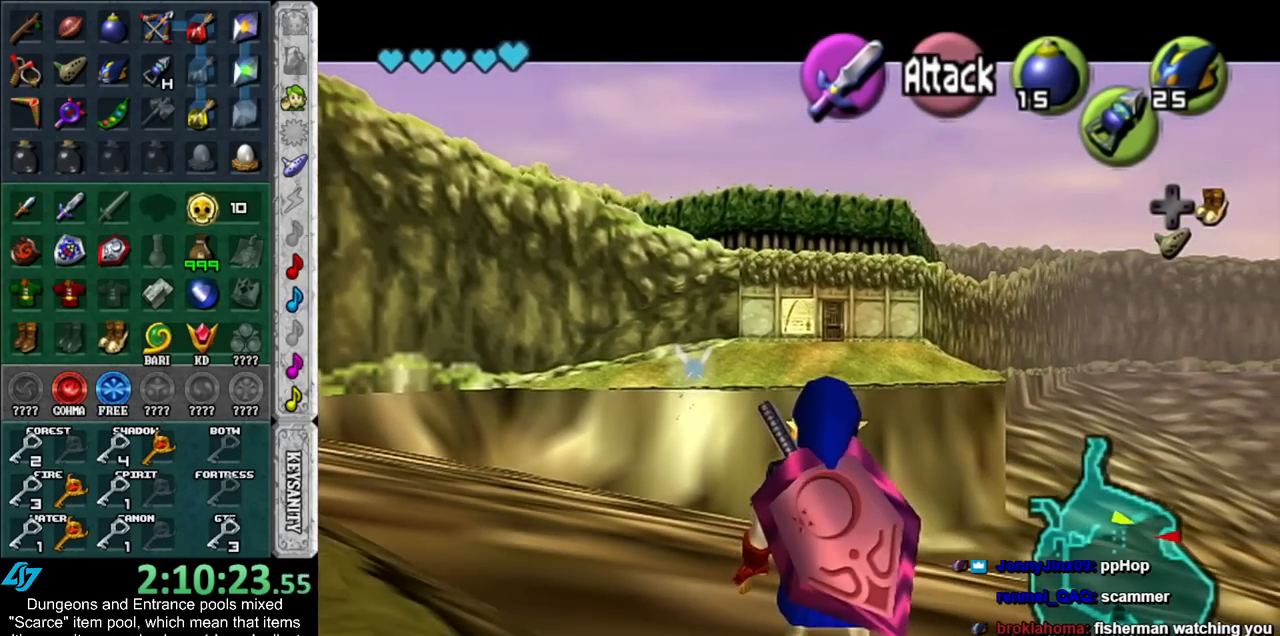
{"buttons": ["L1"], "left_stick": "center", "right_stick": "center", "events": []}
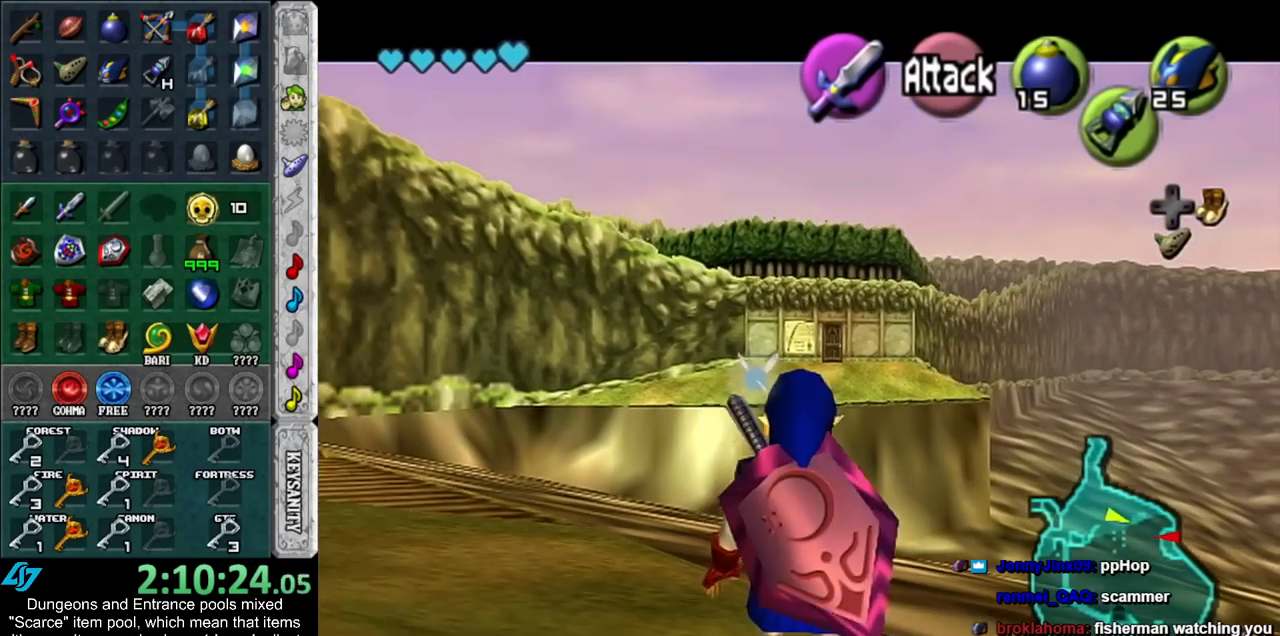
{"buttons": ["L1"], "left_stick": "center", "right_stick": "center", "events": []}
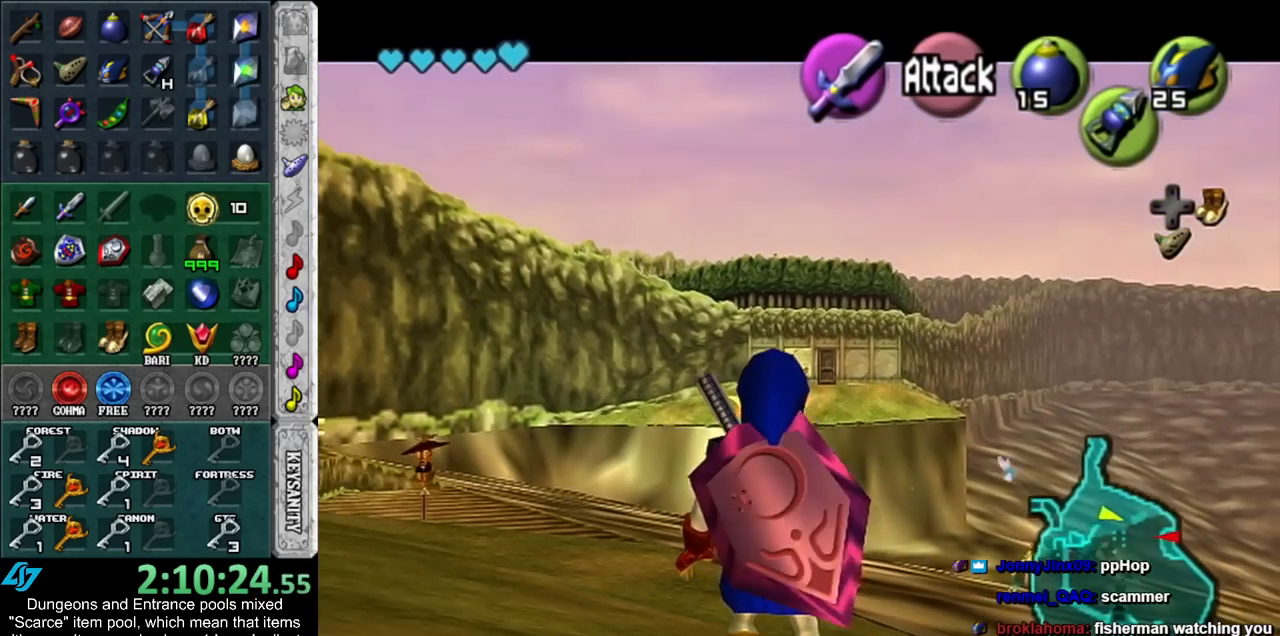
{"buttons": ["L1"], "left_stick": "center", "right_stick": "center", "events": []}
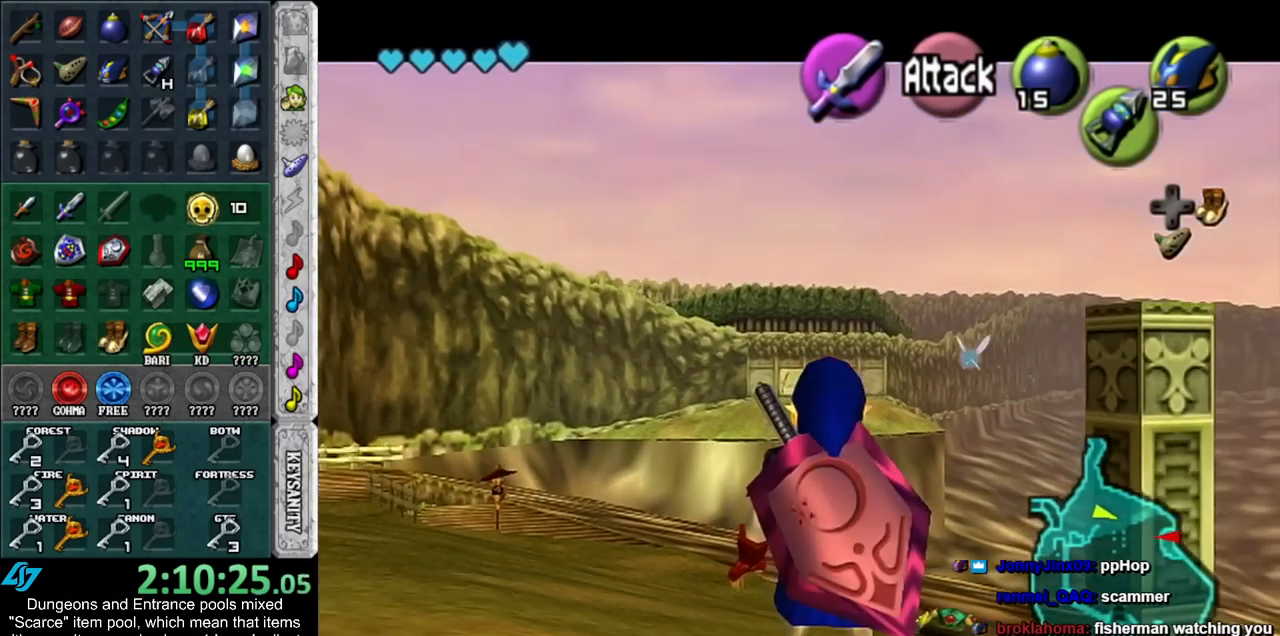
{"buttons": ["L1"], "left_stick": "center", "right_stick": "center", "events": []}
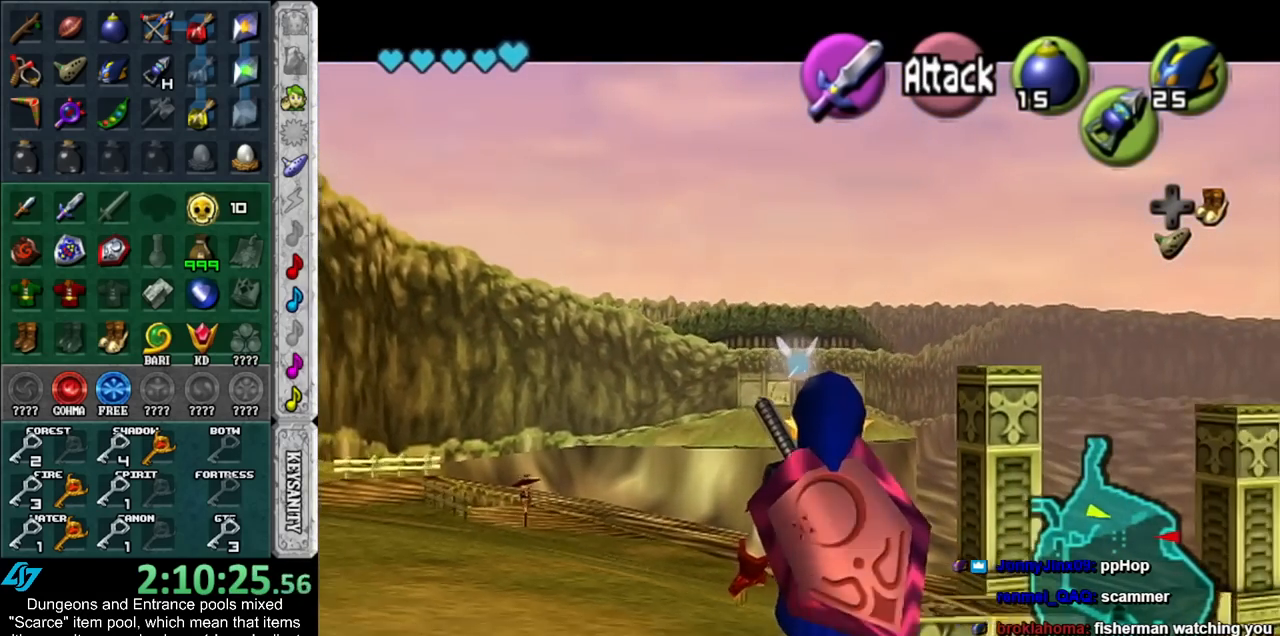
{"buttons": ["L1"], "left_stick": "center", "right_stick": "center", "events": [[17, "L1", "up"], [267, "L1", "down"]]}
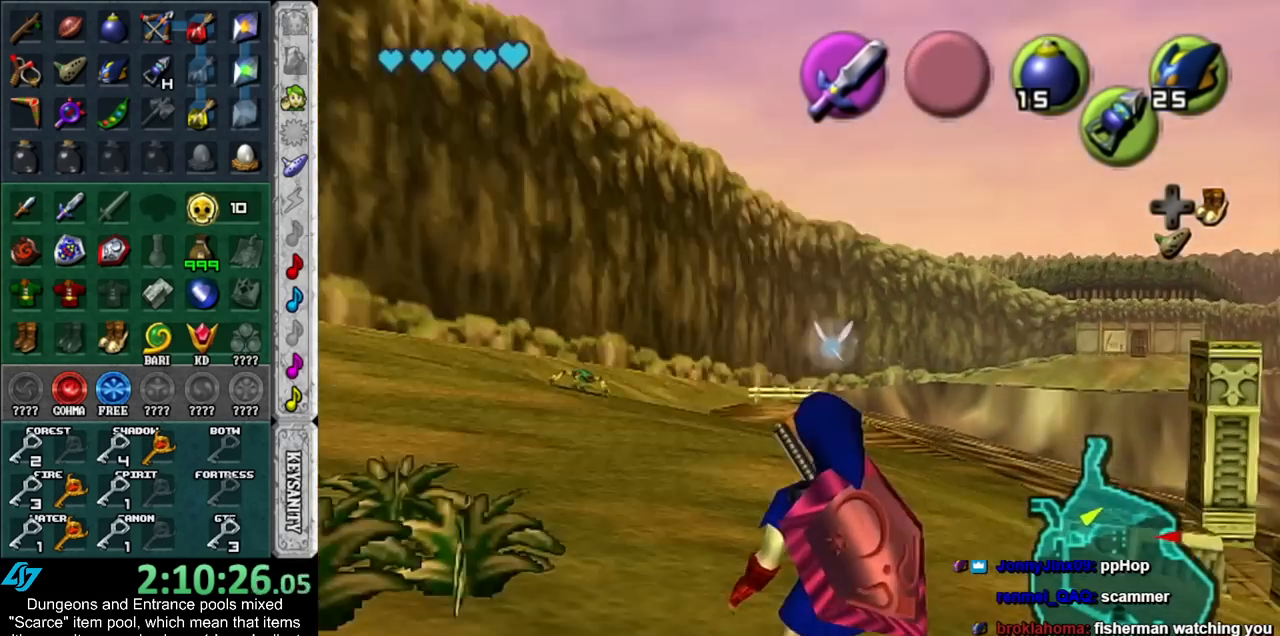
{"buttons": ["L1"], "left_stick": "center", "right_stick": "center", "events": []}
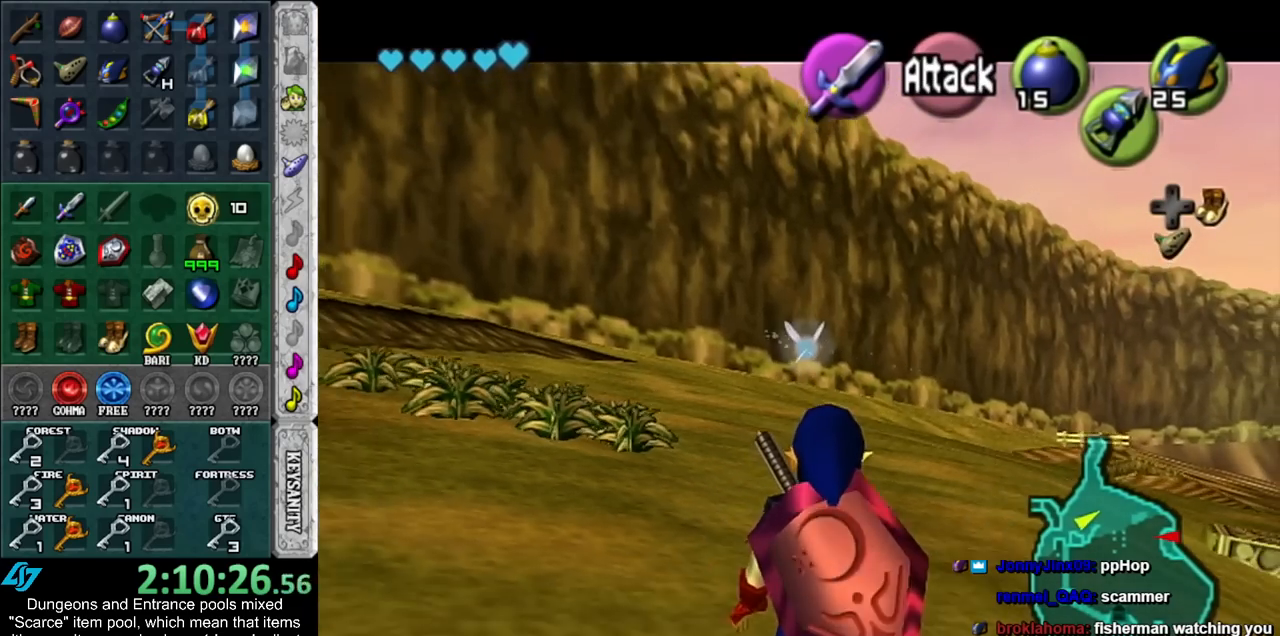
{"buttons": ["L1"], "left_stick": "center", "right_stick": "center", "events": []}
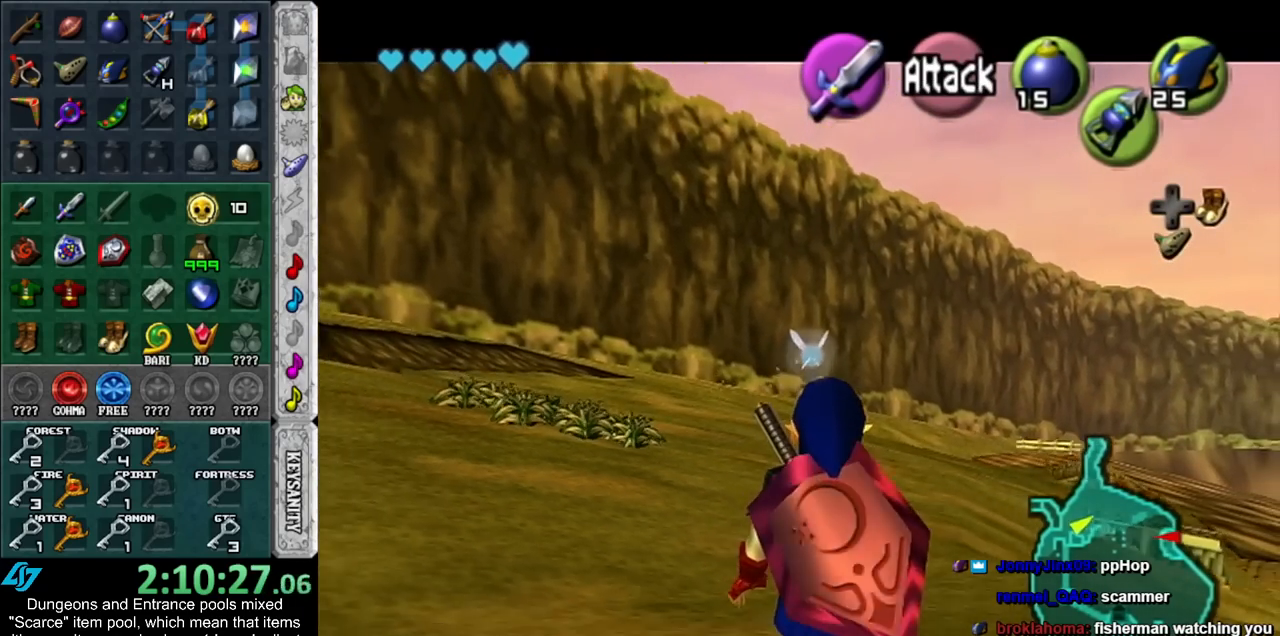
{"buttons": [], "left_stick": "center", "right_stick": "center", "events": [[100, "L1", "up"], [300, "L1", "down"], [483, "L1", "up"]]}